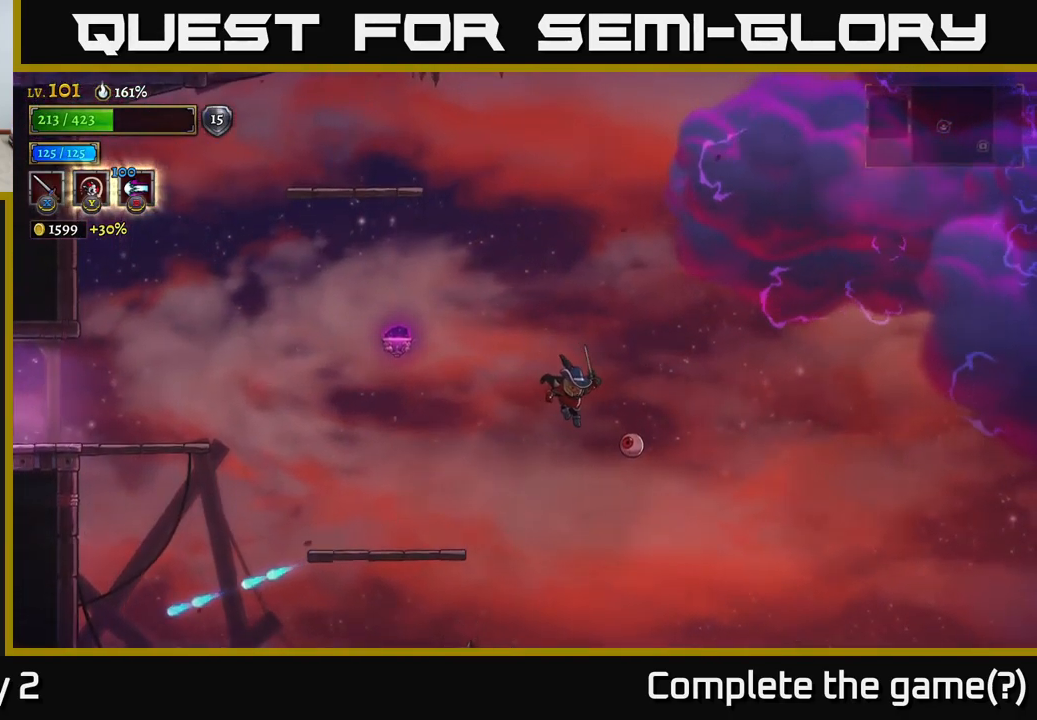
Gameplay with a controller (Xbox layout); each line is a JSON object with the inputs held at the frame after it (dt_ms = milliseconds from this image to that frame). "events" lists button and stick changes between this image and that frame as [ms after this image, input, new state], when the widget could be followed in between.
{"dt_ms": 500, "buttons": ["A"], "left_stick": "left", "right_stick": "center", "events": [[100, "X", "down"], [167, "left_stick", "left"], [217, "X", "up"], [500, "A", "down"]]}
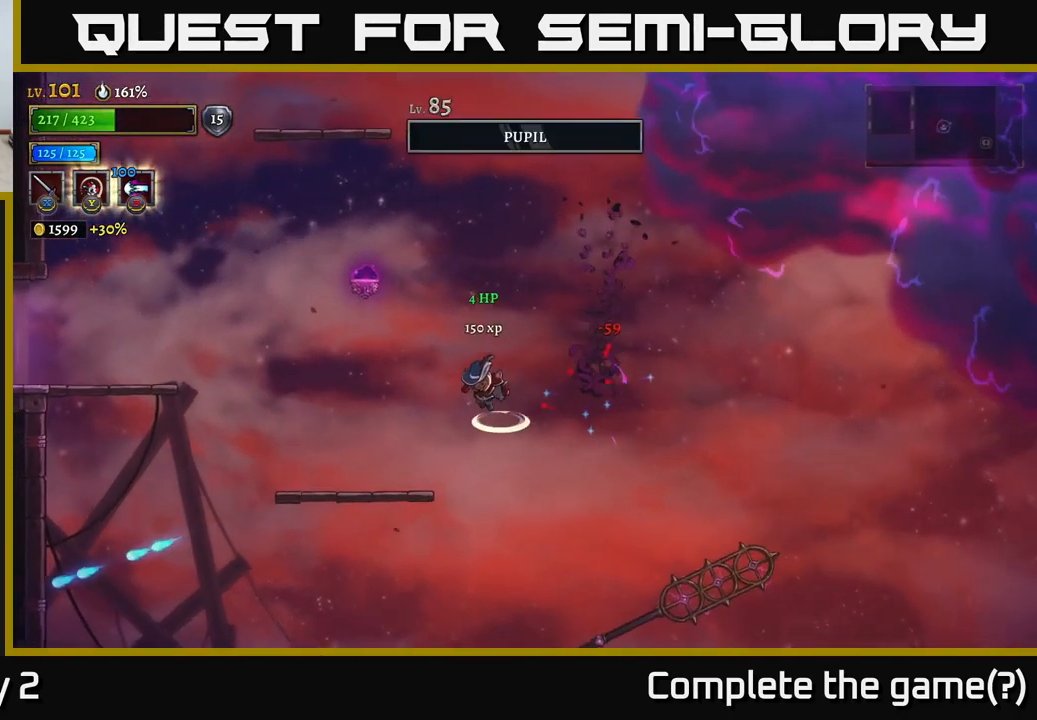
{"dt_ms": 500, "buttons": ["A", "L1"], "left_stick": "up", "right_stick": "center", "events": [[484, "L1", "down"], [500, "left_stick", "up"]]}
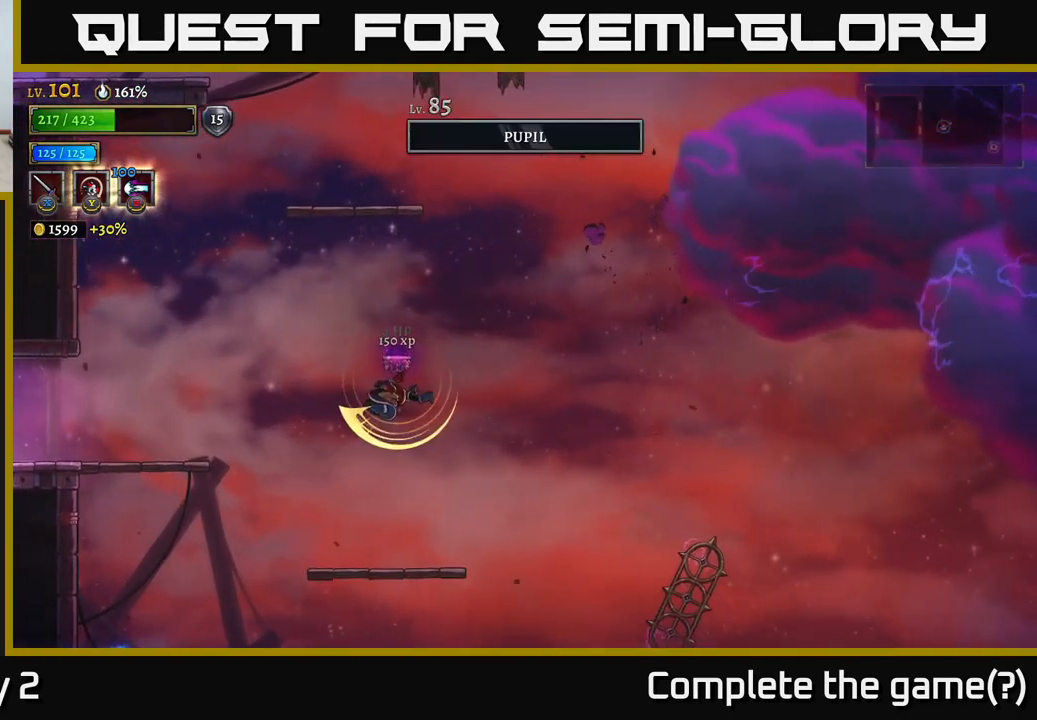
{"dt_ms": 633, "buttons": [], "left_stick": "center", "right_stick": "center", "events": [[84, "A", "up"], [150, "L1", "up"], [167, "left_stick", "center"], [284, "left_stick", "left"], [450, "left_stick", "center"]]}
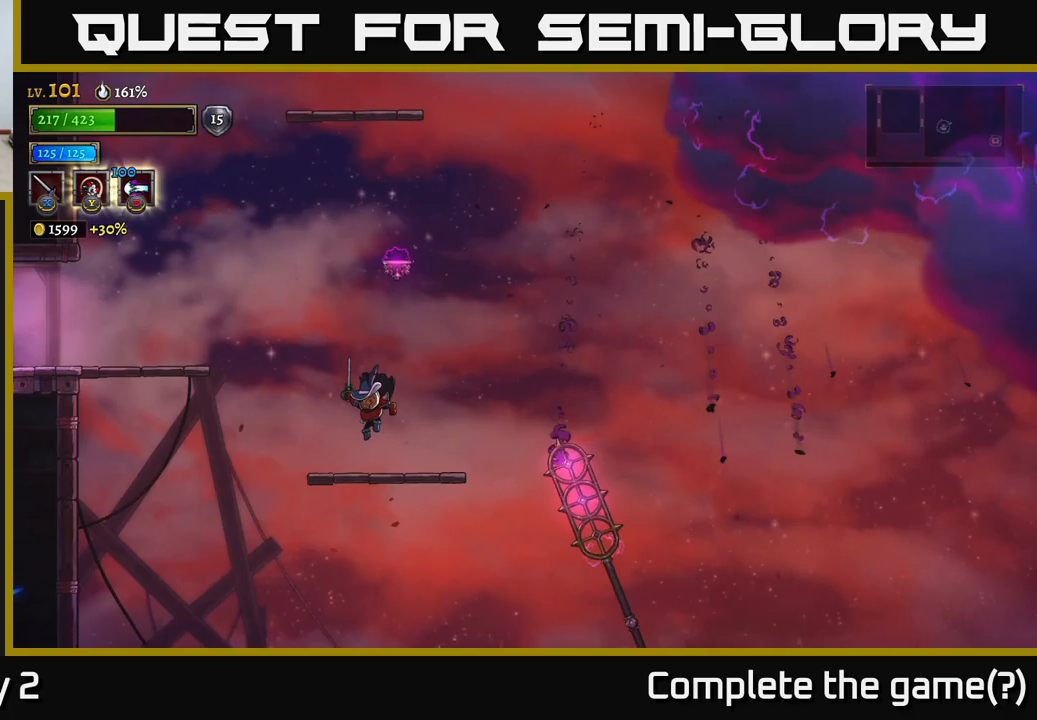
{"dt_ms": 883, "buttons": ["A", "R2"], "left_stick": "right", "right_stick": "center", "events": [[417, "A", "down"], [417, "left_stick", "left"], [633, "left_stick", "center"], [683, "A", "up"], [717, "A", "down"], [733, "left_stick", "right"], [867, "R2", "down"]]}
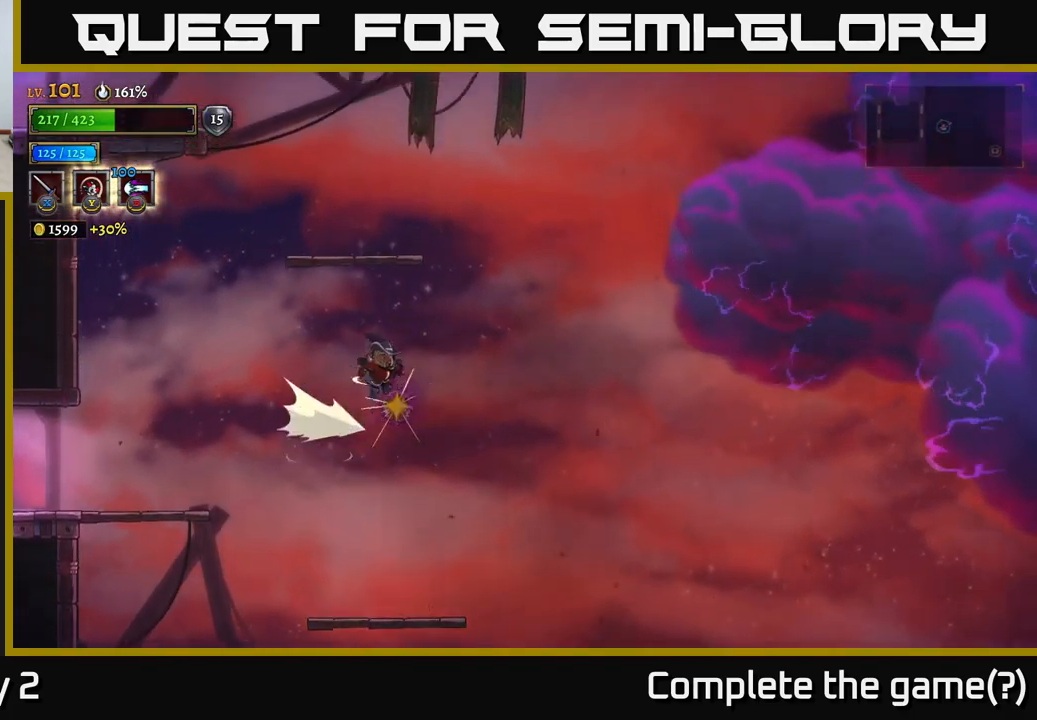
{"dt_ms": 500, "buttons": [], "left_stick": "right", "right_stick": "center", "events": [[17, "A", "up"], [117, "left_stick", "center"], [167, "left_stick", "left"], [184, "R2", "up"], [367, "left_stick", "center"], [417, "left_stick", "right"]]}
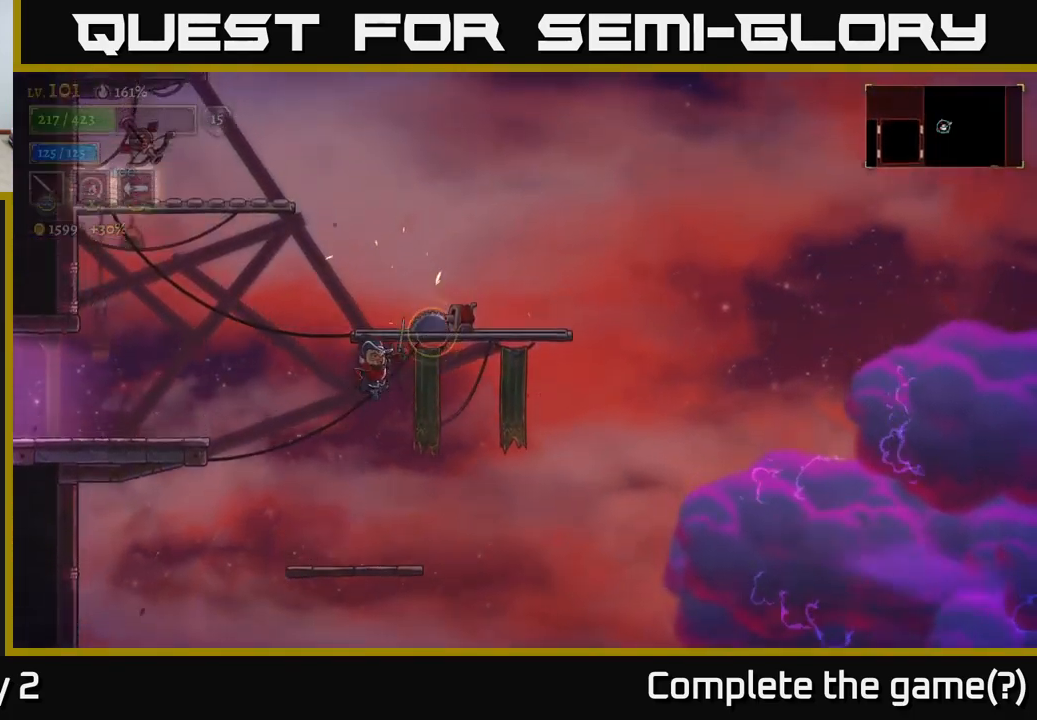
{"dt_ms": 500, "buttons": [], "left_stick": "left", "right_stick": "center", "events": [[50, "left_stick", "left"], [350, "left_stick", "right"], [467, "left_stick", "left"]]}
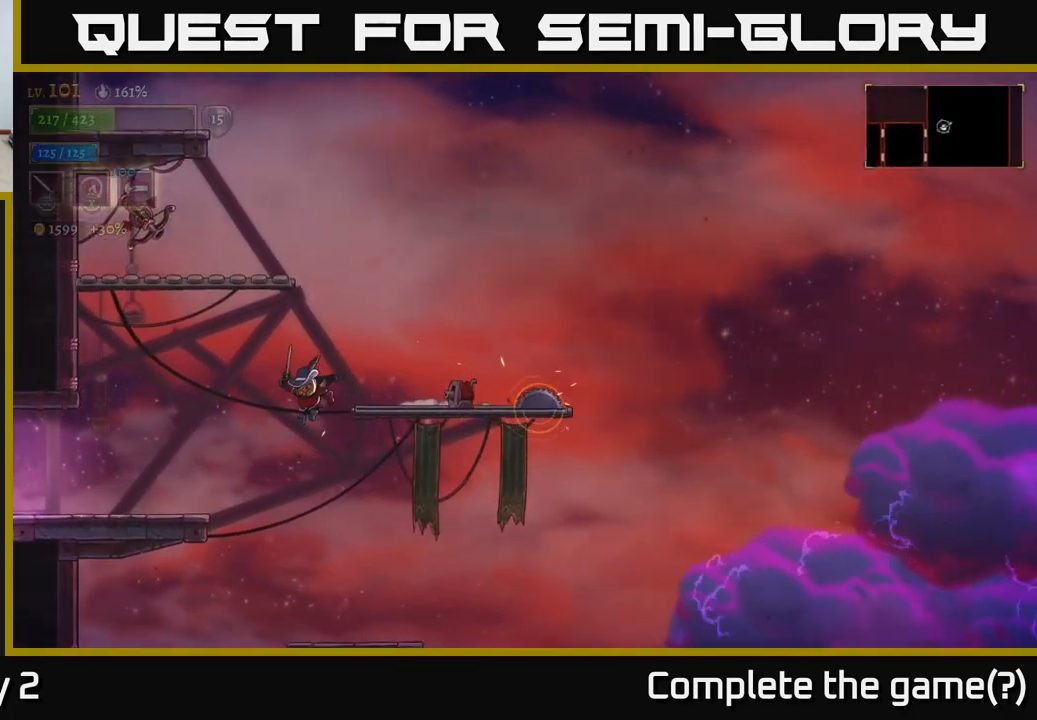
{"dt_ms": 500, "buttons": [], "left_stick": "center", "right_stick": "center", "events": [[200, "left_stick", "right"], [400, "left_stick", "center"]]}
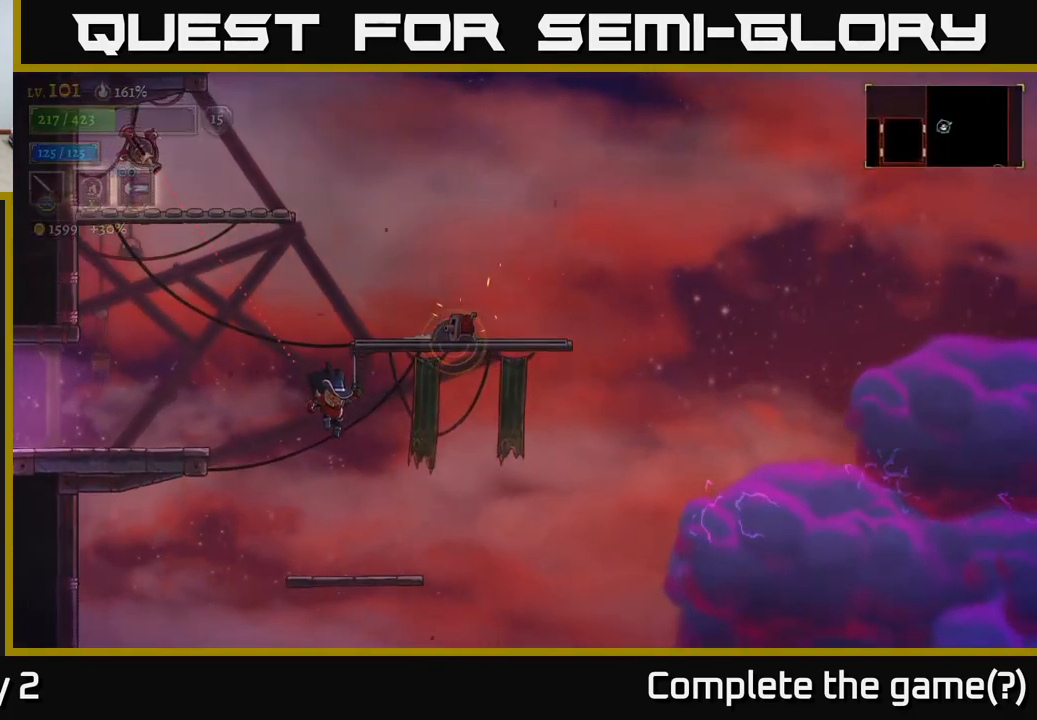
{"dt_ms": 500, "buttons": [], "left_stick": "right", "right_stick": "center", "events": [[267, "left_stick", "right"]]}
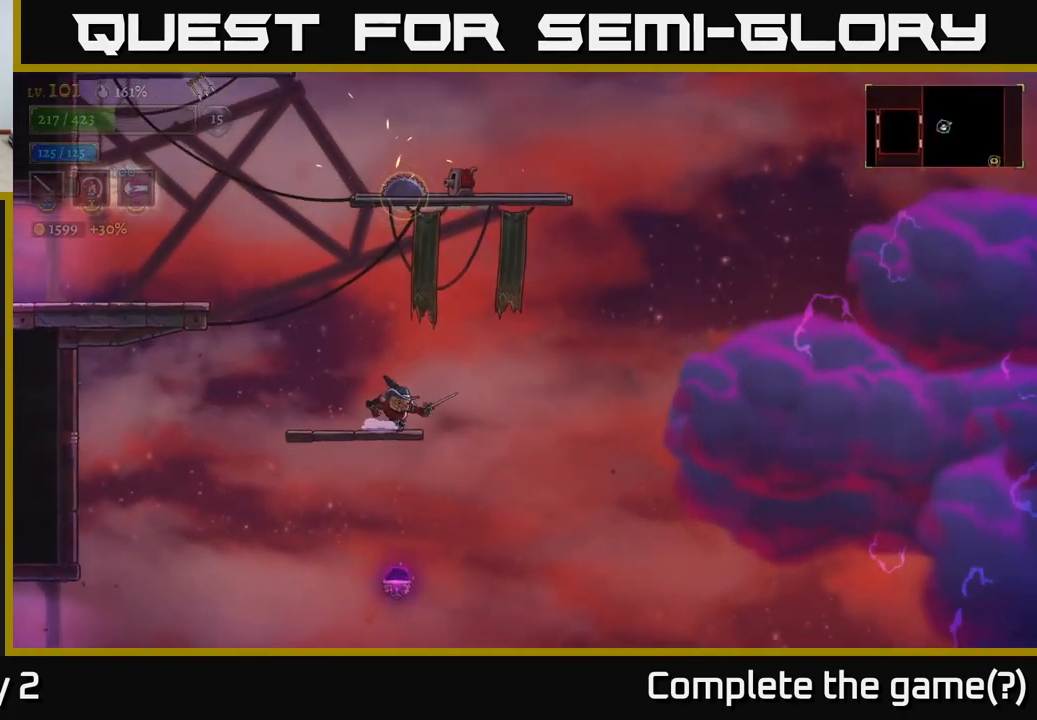
{"dt_ms": 500, "buttons": [], "left_stick": "left", "right_stick": "down", "events": [[484, "right_stick", "down"], [500, "left_stick", "left"]]}
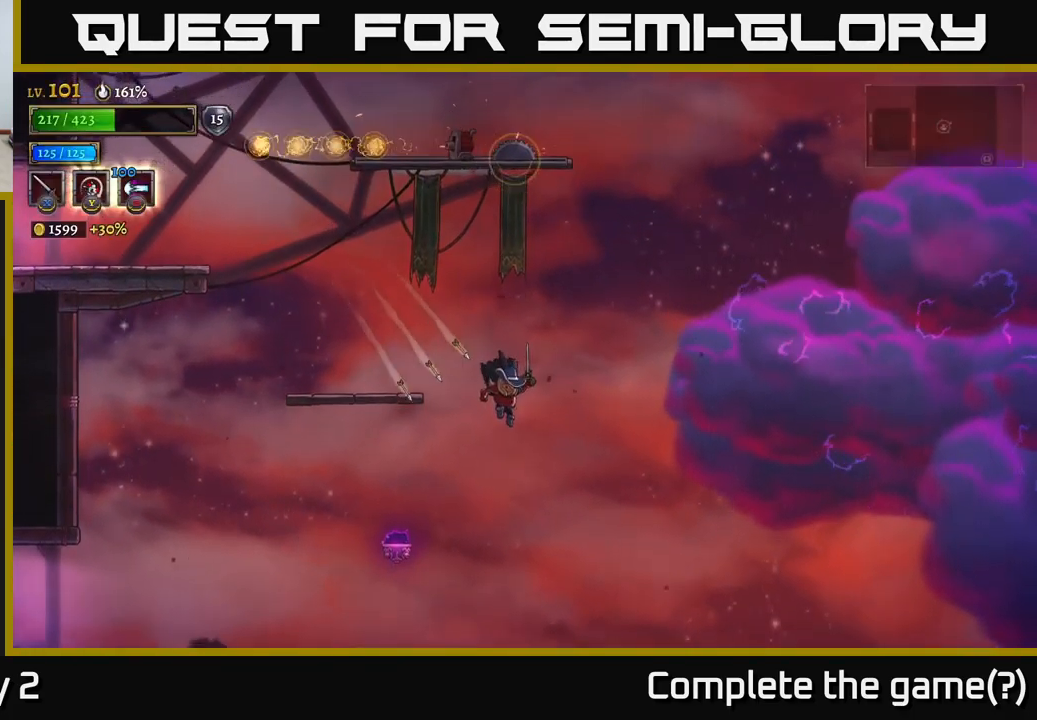
{"dt_ms": 500, "buttons": [], "left_stick": "left", "right_stick": "center", "events": [[100, "left_stick", "right"], [300, "right_stick", "center"], [334, "left_stick", "left"]]}
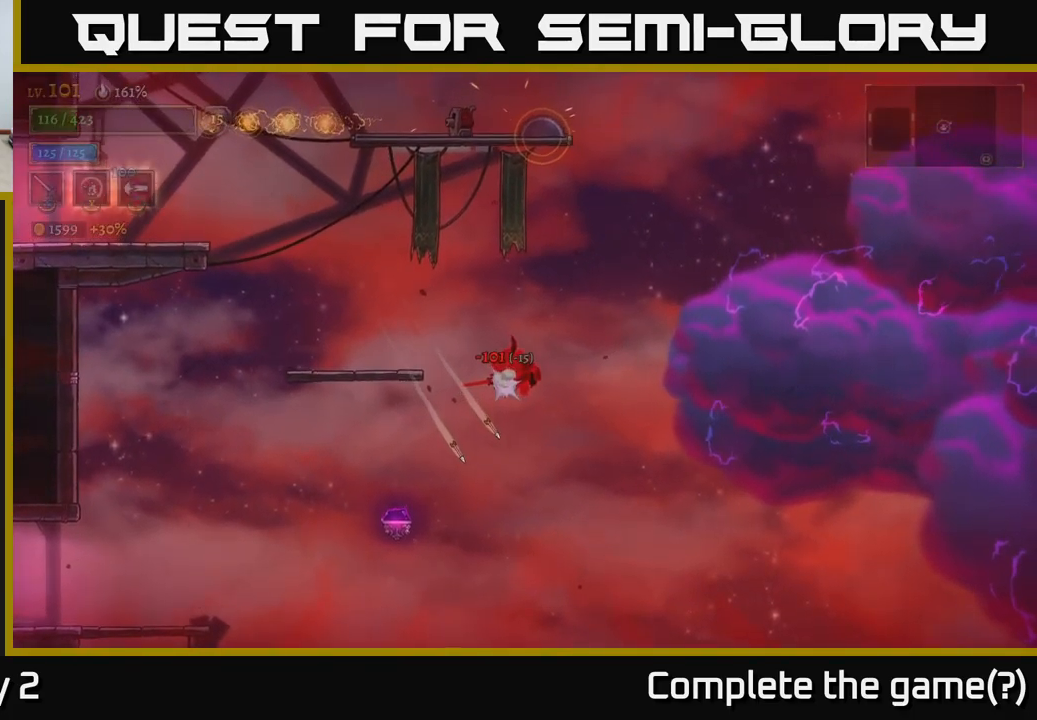
{"dt_ms": 500, "buttons": [], "left_stick": "left", "right_stick": "center", "events": [[250, "A", "down"], [350, "A", "up"]]}
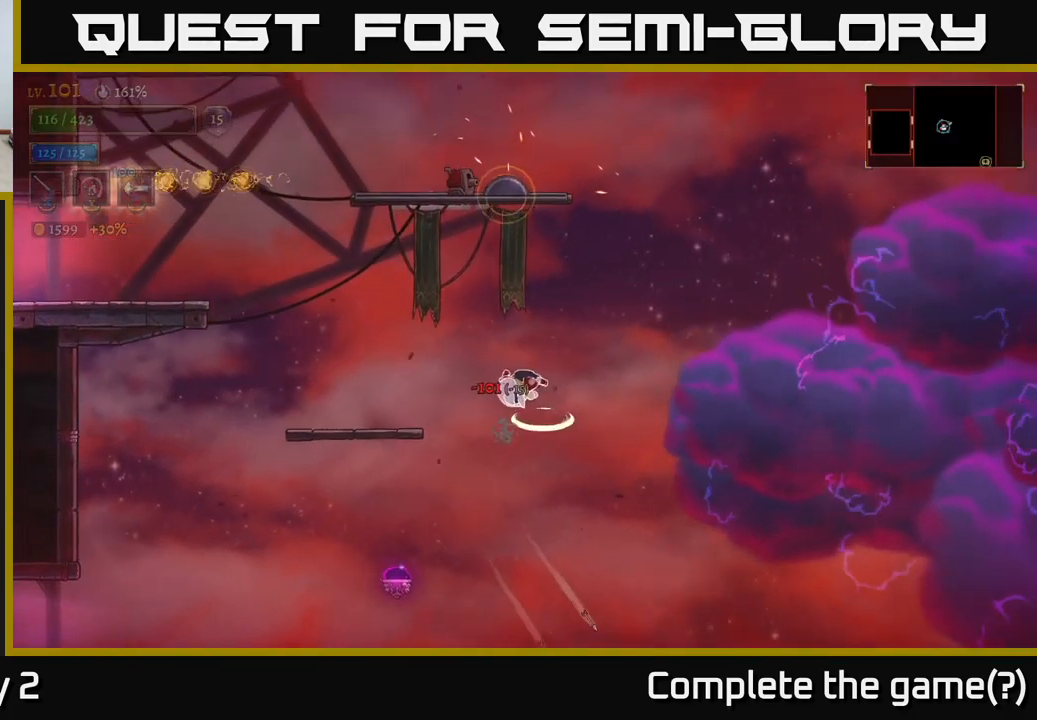
{"dt_ms": 500, "buttons": [], "left_stick": "center", "right_stick": "center", "events": [[134, "left_stick", "center"]]}
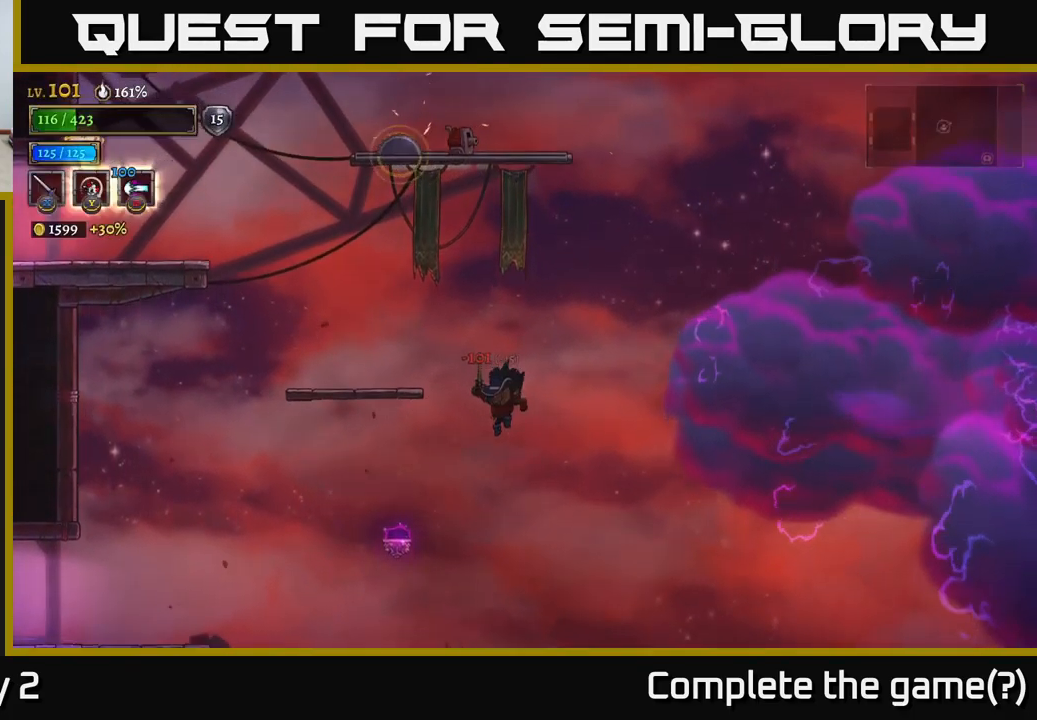
{"dt_ms": 484, "buttons": [], "left_stick": "down-left", "right_stick": "center", "events": [[100, "left_stick", "down-left"]]}
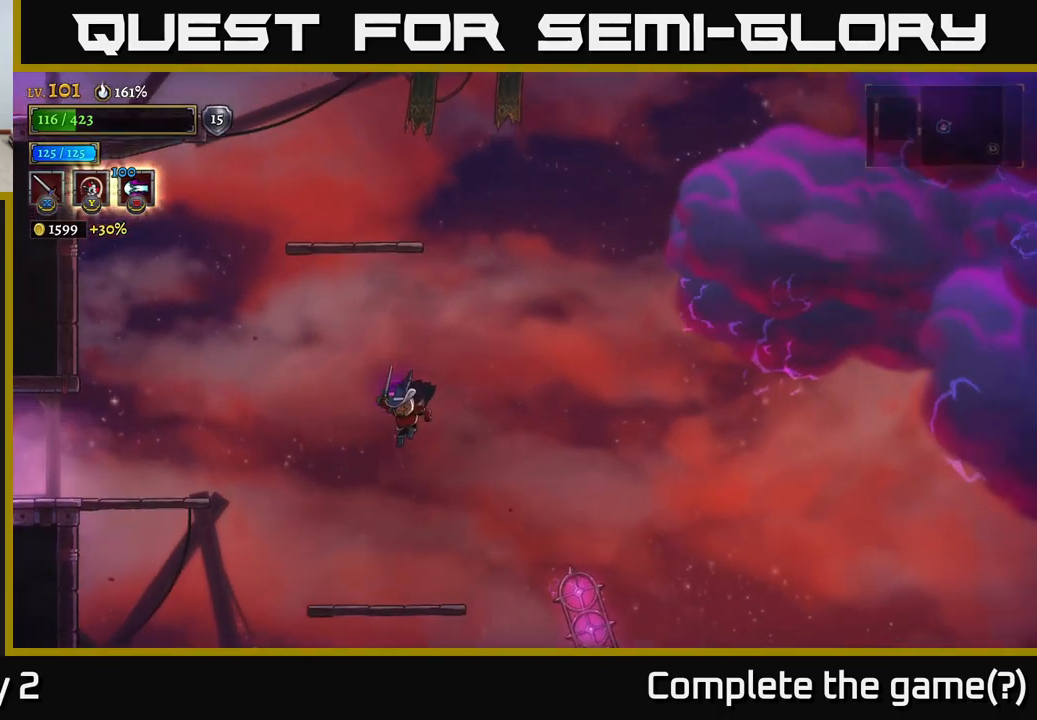
{"dt_ms": 500, "buttons": [], "left_stick": "right", "right_stick": "center", "events": [[167, "left_stick", "center"], [467, "left_stick", "right"]]}
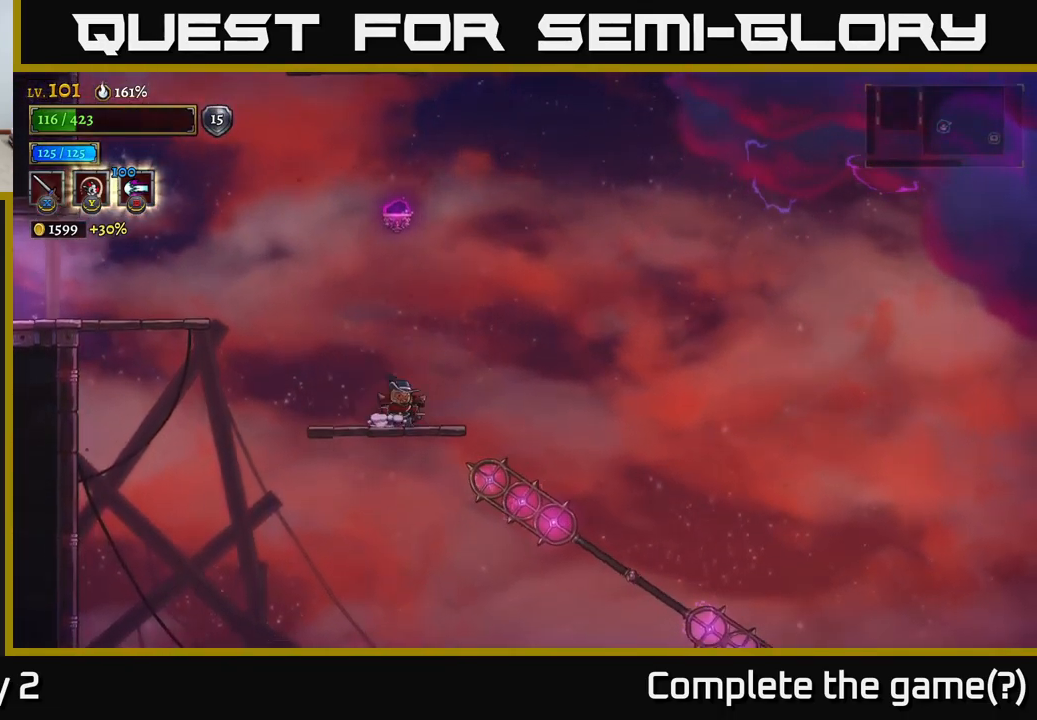
{"dt_ms": 500, "buttons": [], "left_stick": "right", "right_stick": "center", "events": [[167, "A", "down"], [400, "A", "up"]]}
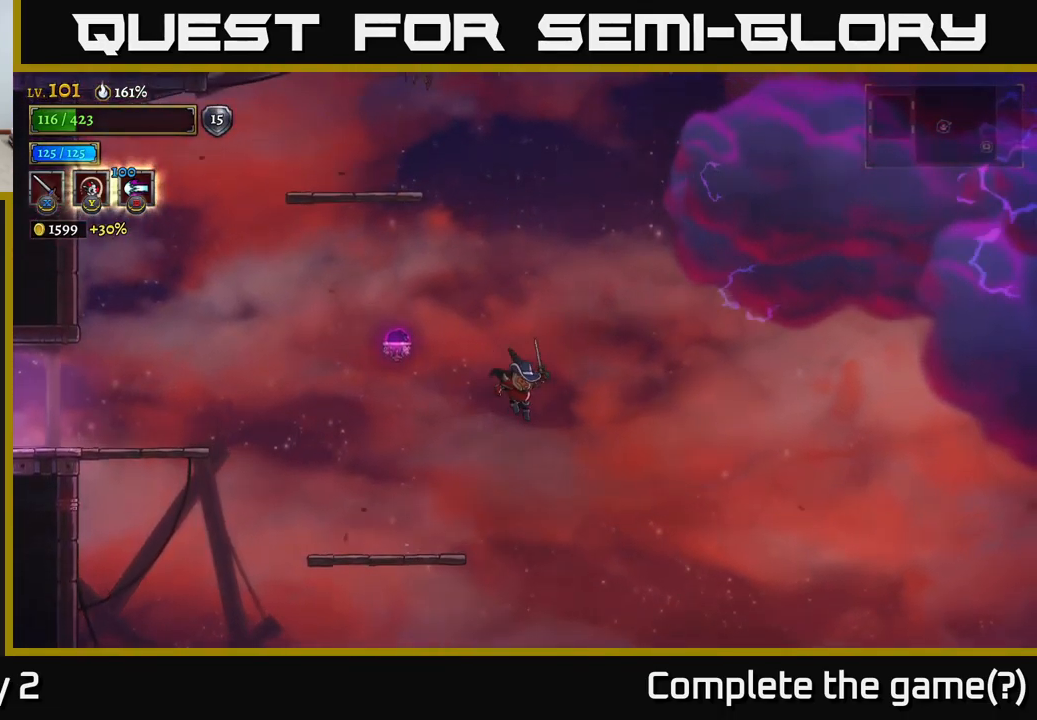
{"dt_ms": 500, "buttons": [], "left_stick": "right", "right_stick": "center", "events": []}
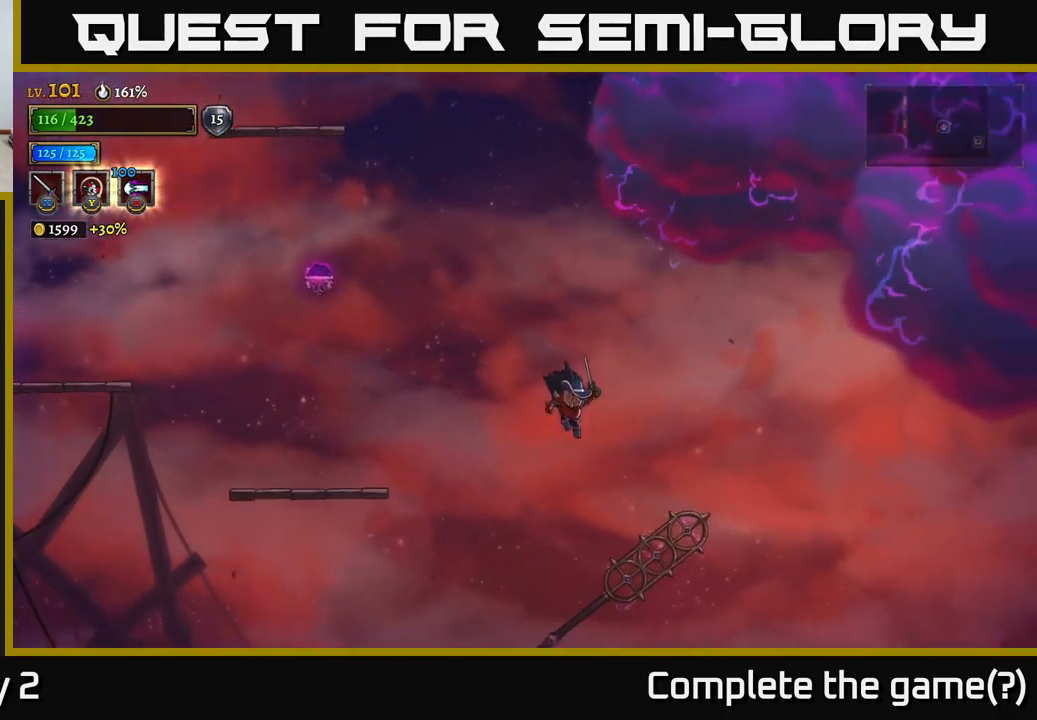
{"dt_ms": 500, "buttons": [], "left_stick": "right", "right_stick": "center", "events": [[217, "L1", "down"], [350, "L1", "up"]]}
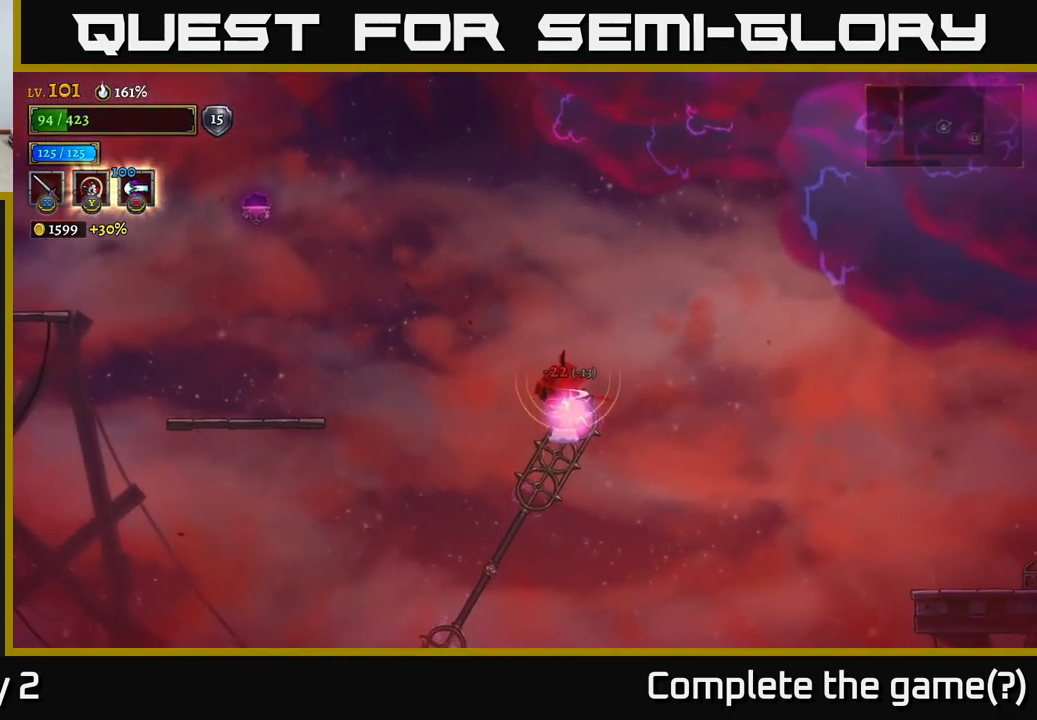
{"dt_ms": 500, "buttons": [], "left_stick": "right", "right_stick": "center", "events": []}
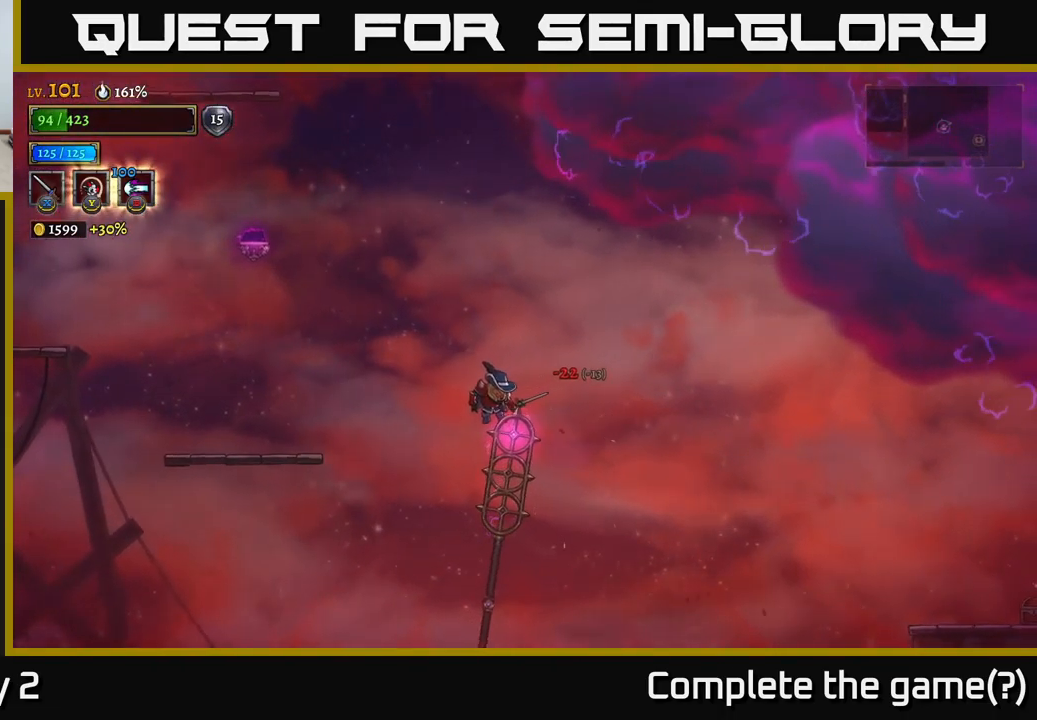
{"dt_ms": 500, "buttons": [], "left_stick": "right", "right_stick": "center", "events": [[283, "L1", "down"], [433, "L1", "up"]]}
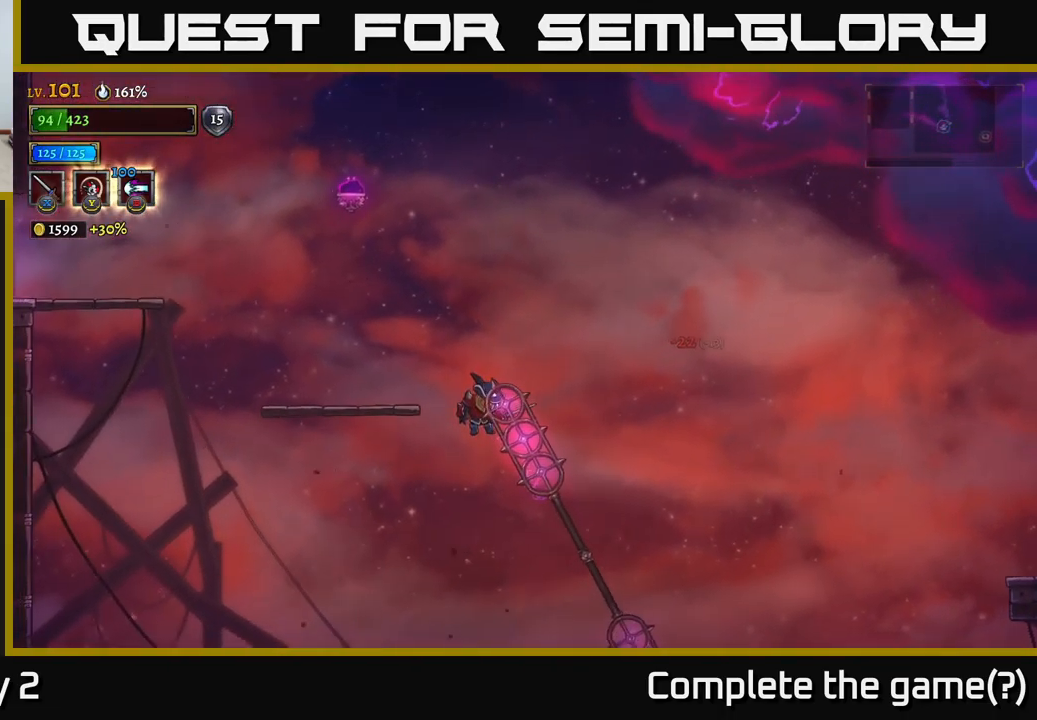
{"dt_ms": 500, "buttons": ["A"], "left_stick": "right", "right_stick": "center", "events": [[67, "L1", "down"], [200, "L1", "up"], [250, "A", "down"]]}
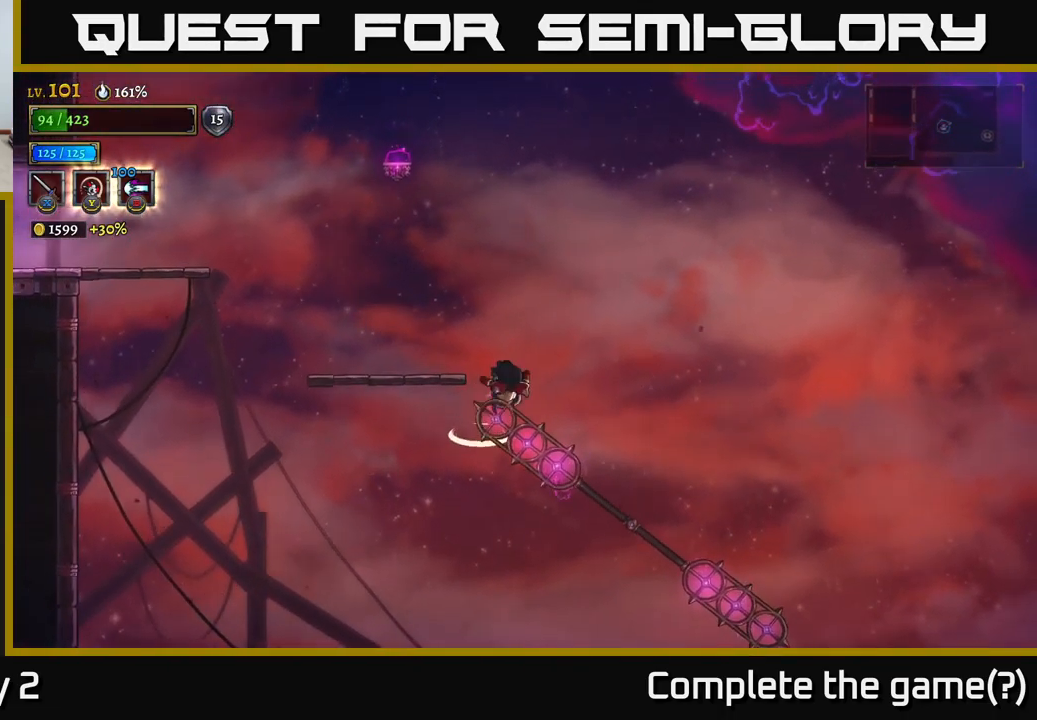
{"dt_ms": 500, "buttons": [], "left_stick": "right", "right_stick": "center"}
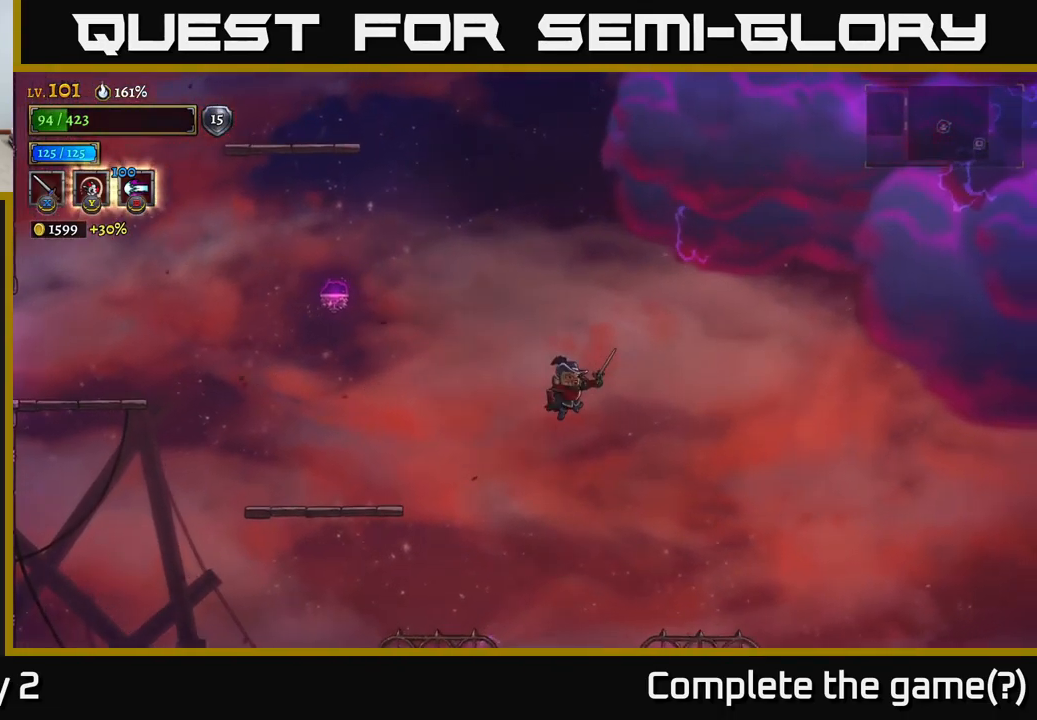
{"dt_ms": 500, "buttons": [], "left_stick": "right", "right_stick": "center", "events": []}
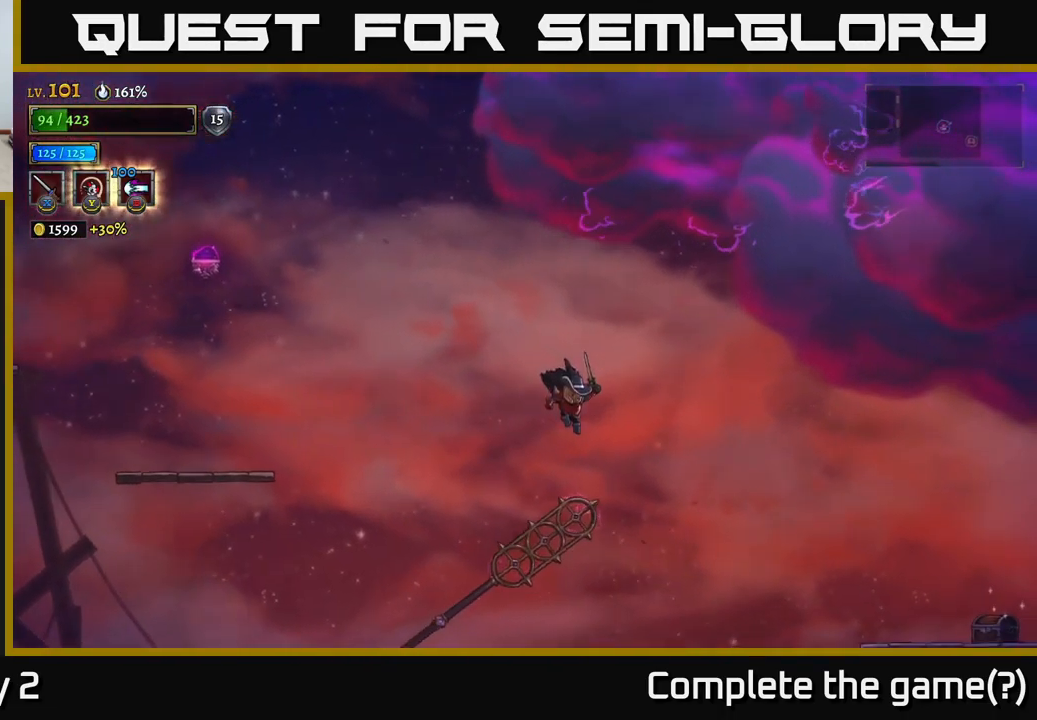
{"dt_ms": 500, "buttons": [], "left_stick": "right", "right_stick": "center", "events": [[200, "L1", "down"], [250, "L1", "up"]]}
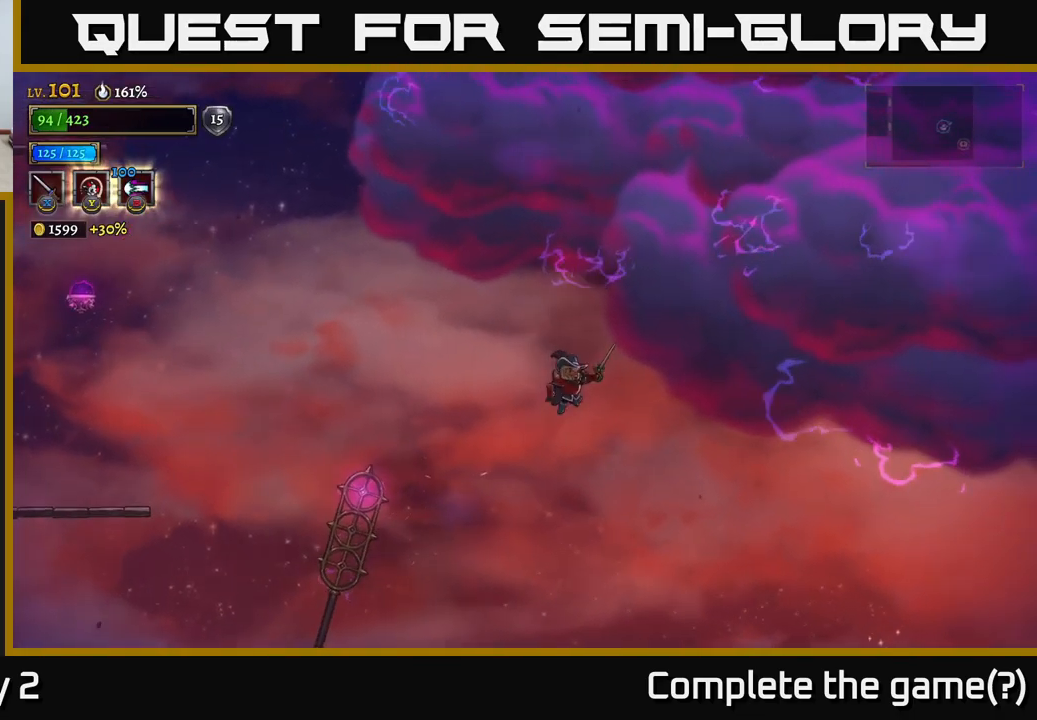
{"dt_ms": 500, "buttons": [], "left_stick": "right", "right_stick": "center", "events": [[184, "left_stick", "down-left"], [367, "left_stick", "center"], [417, "left_stick", "right"]]}
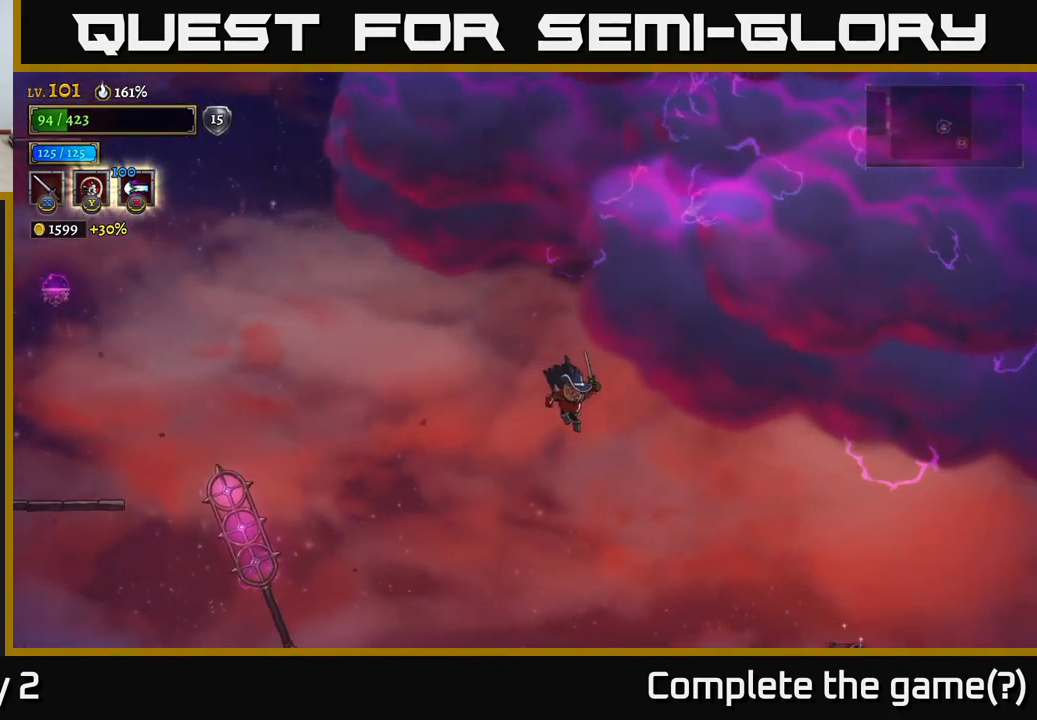
{"dt_ms": 500, "buttons": [], "left_stick": "right", "right_stick": "center", "events": []}
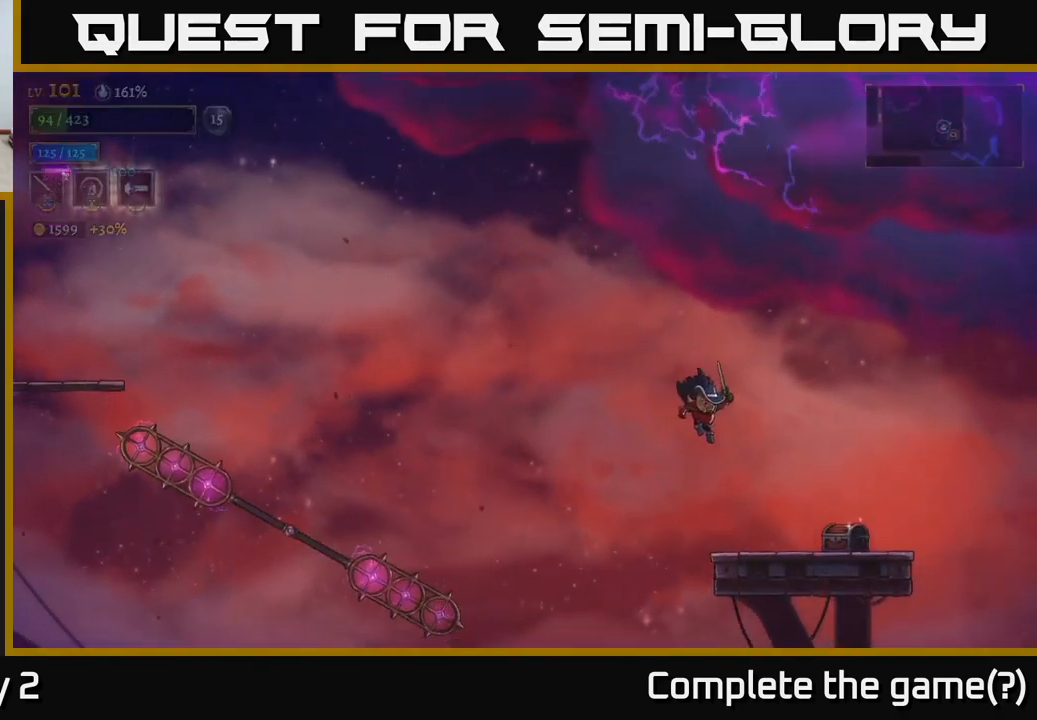
{"dt_ms": 500, "buttons": [], "left_stick": "right", "right_stick": "center", "events": []}
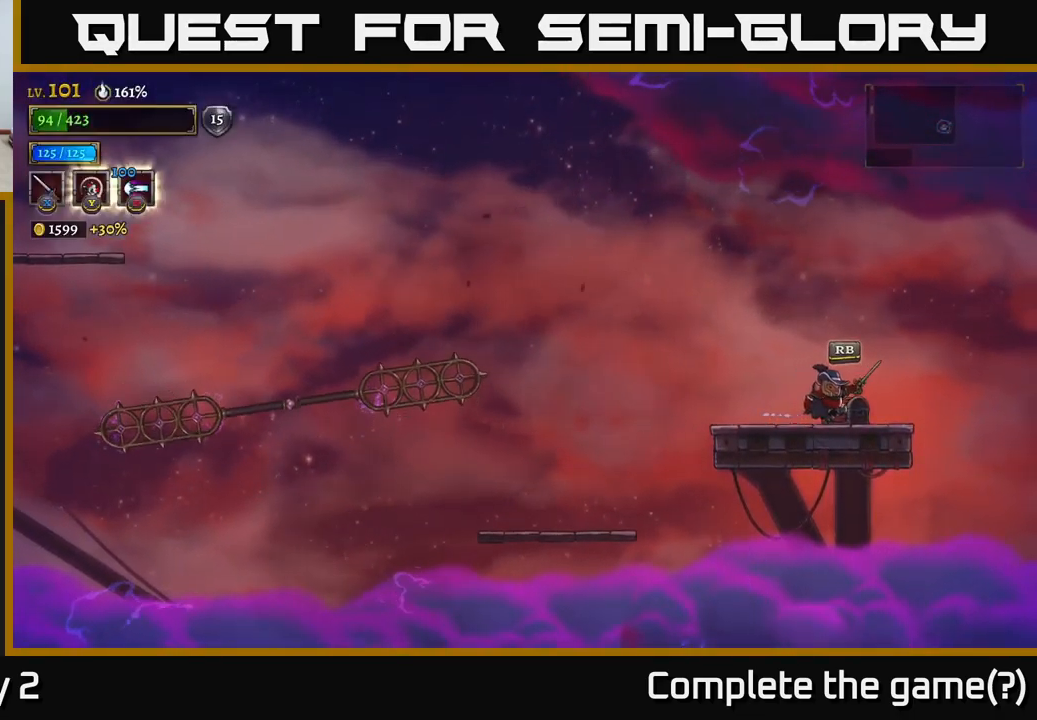
{"dt_ms": 500, "buttons": ["R1"], "left_stick": "center", "right_stick": "center", "events": [[117, "L1", "down"], [150, "left_stick", "up"], [200, "L1", "up"], [217, "left_stick", "center"], [417, "R1", "down"]]}
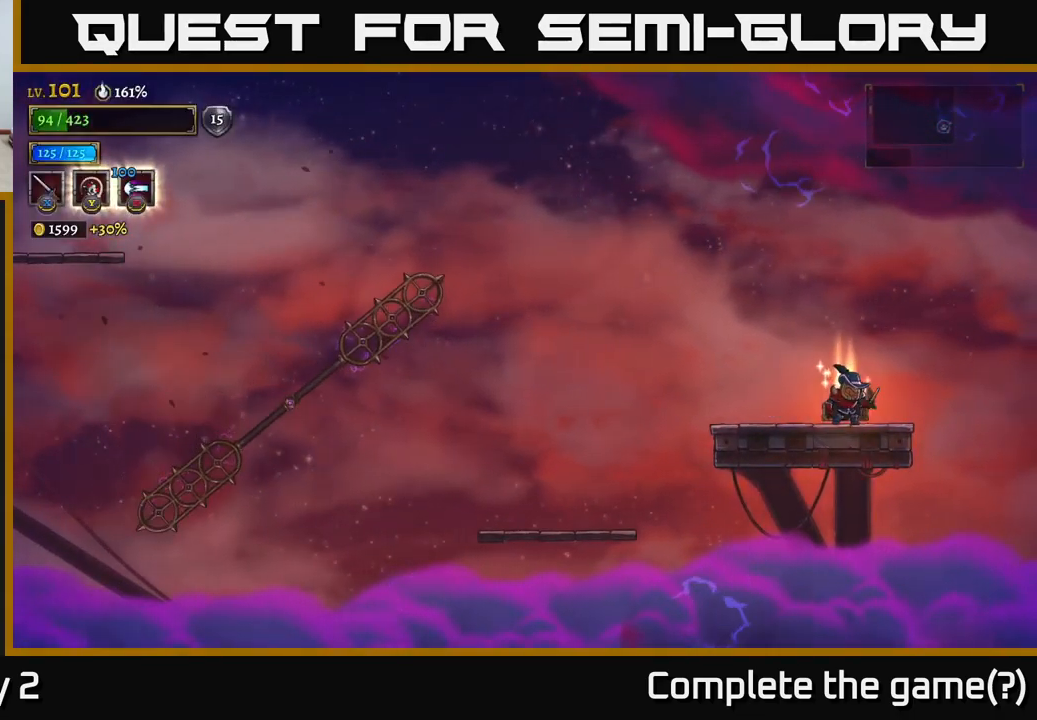
{"dt_ms": 500, "buttons": [], "left_stick": "center", "right_stick": "center", "events": [[50, "R1", "up"]]}
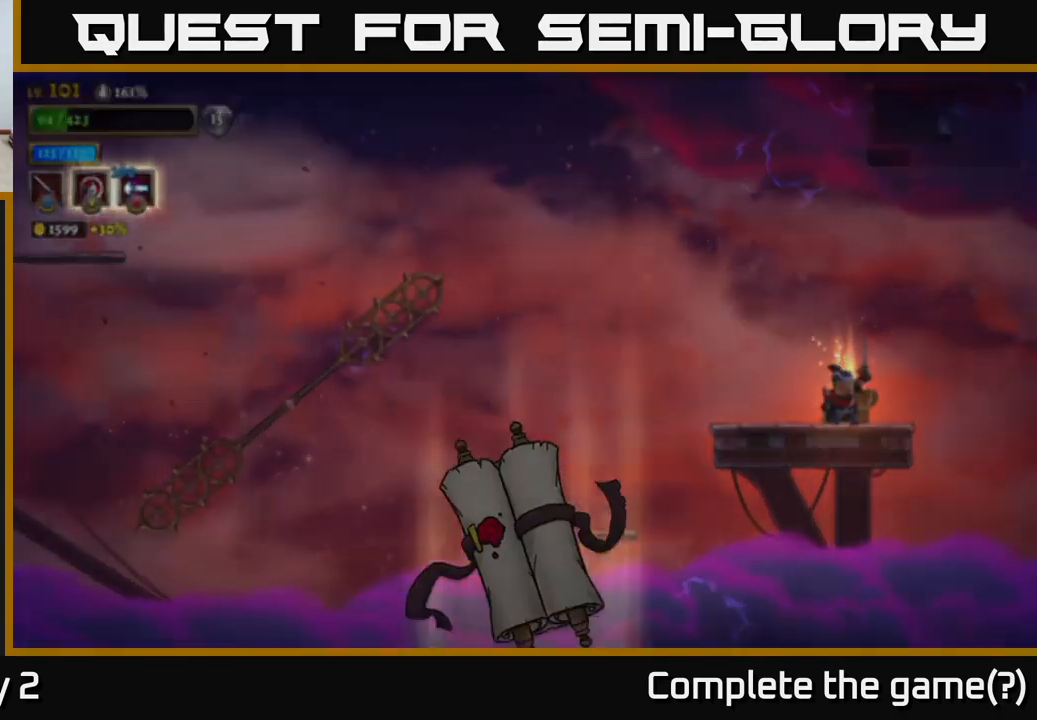
{"dt_ms": 500, "buttons": [], "left_stick": "center", "right_stick": "center", "events": []}